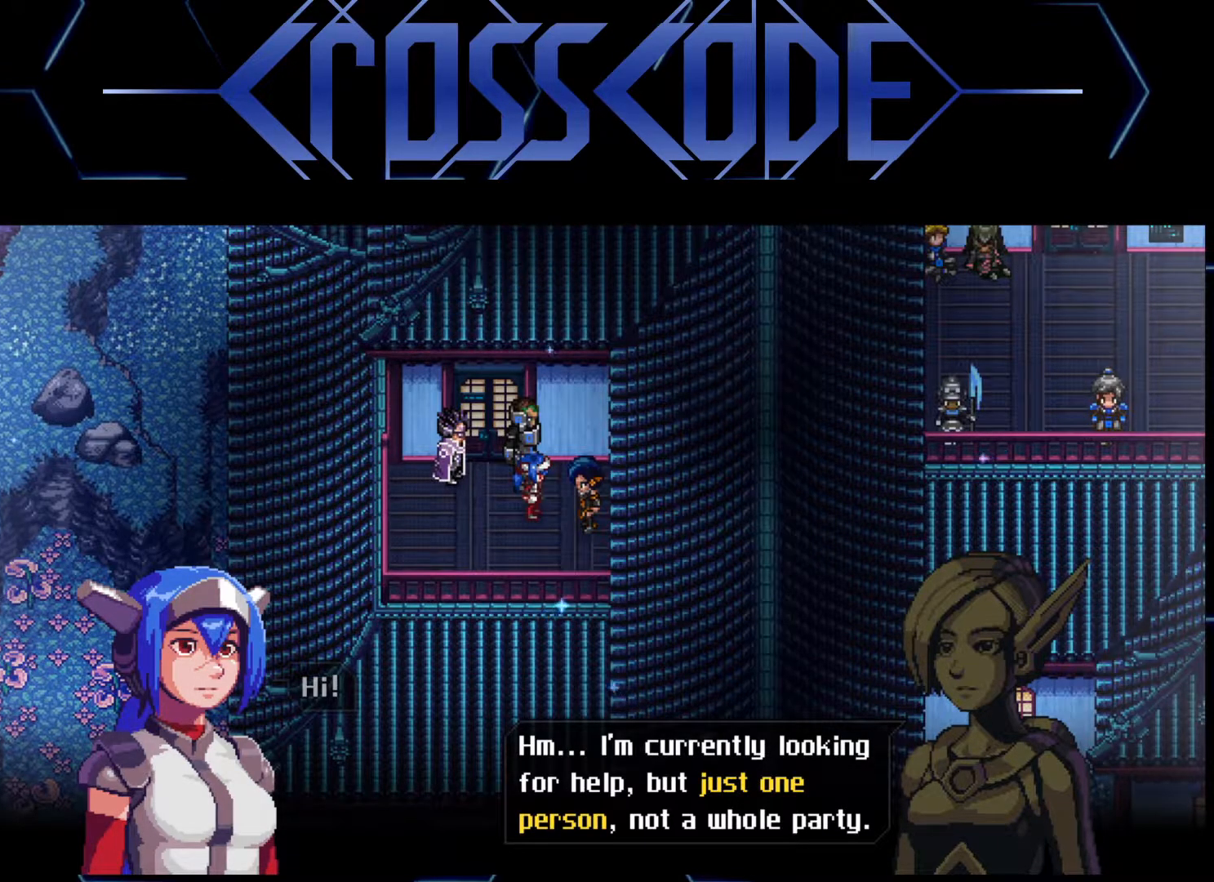
Gameplay with a controller (Xbox layout); each line is a JSON object with the inputs held at the frame after it. "events" lists button and stick changes between this image and that frame as [ms after this image, input, new state], when the widget could be followed in between.
{"buttons": [], "left_stick": "center", "right_stick": "center", "events": [[267, "A", "down"], [350, "A", "up"]]}
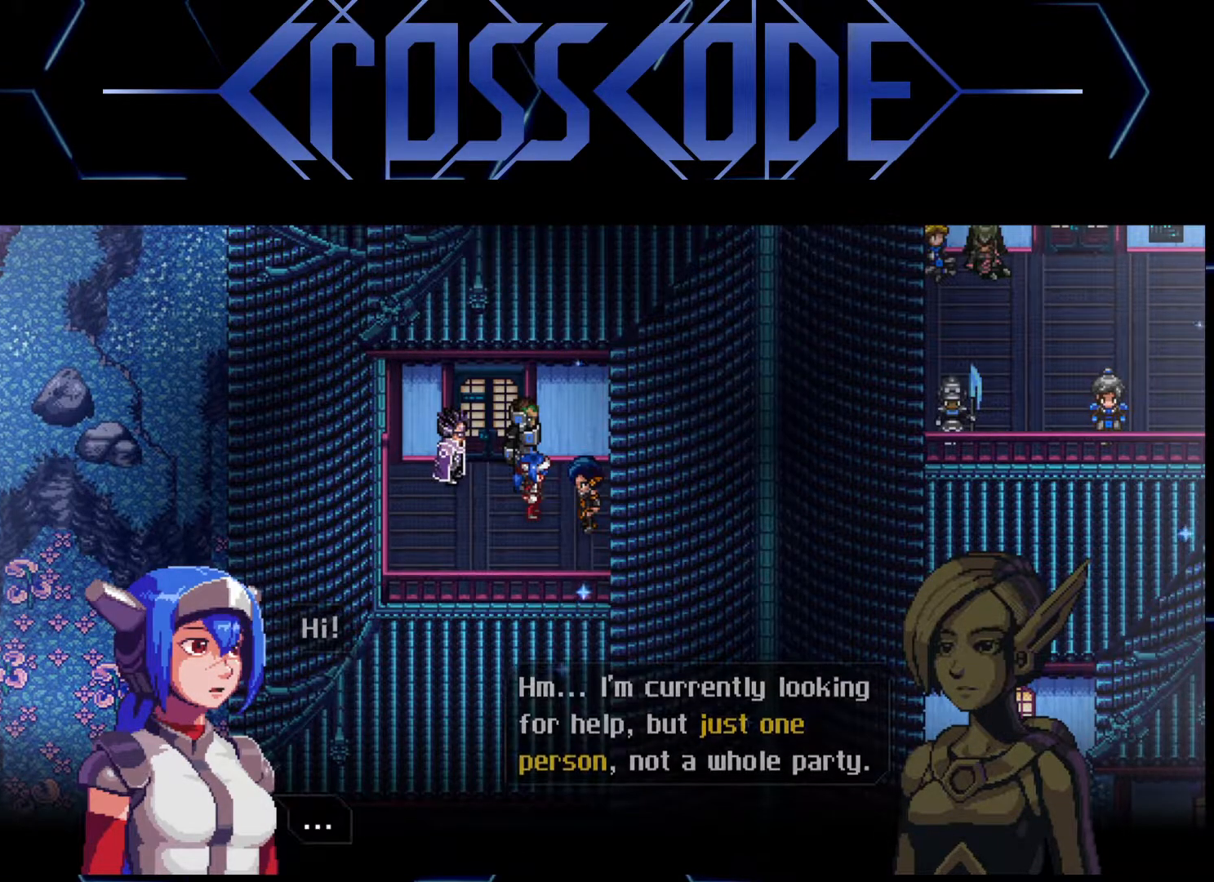
{"buttons": [], "left_stick": "center", "right_stick": "center", "events": []}
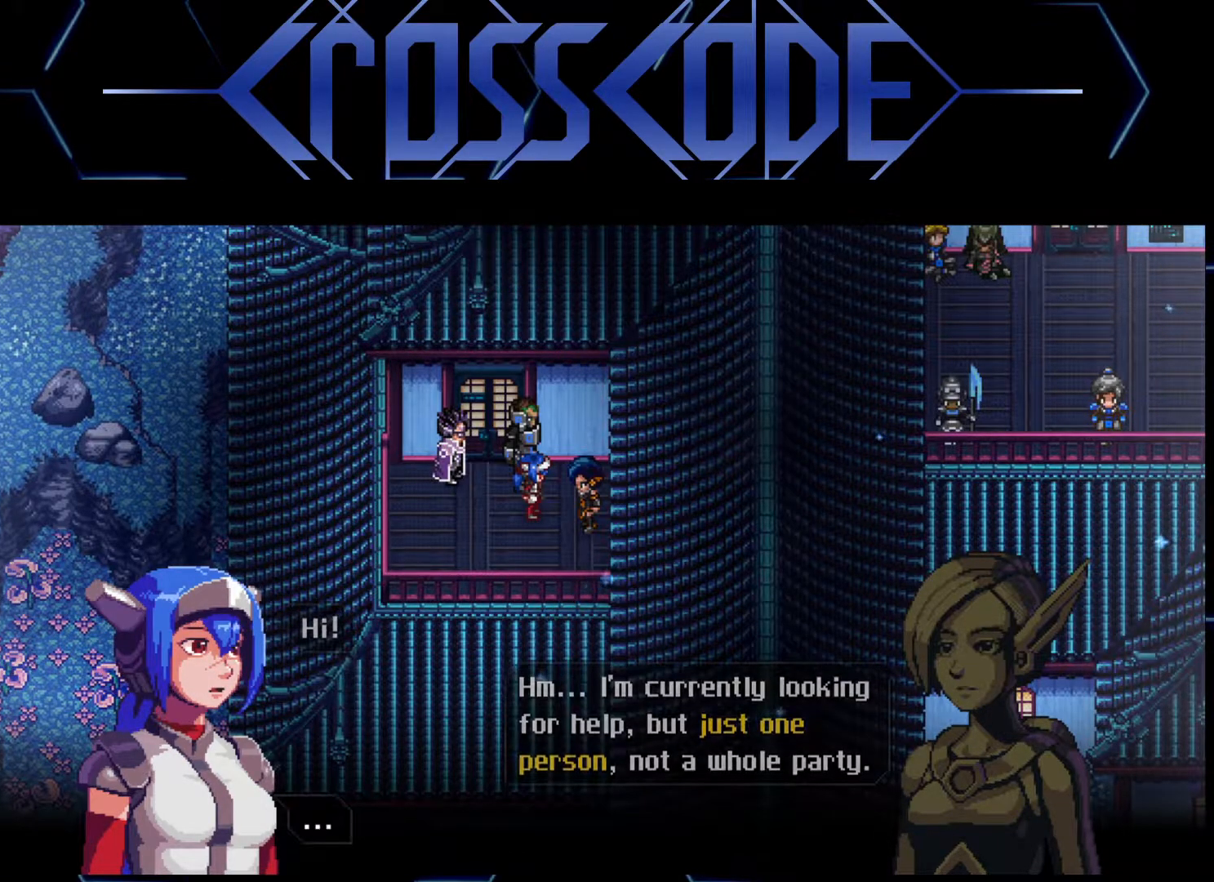
{"buttons": [], "left_stick": "center", "right_stick": "center", "events": [[100, "A", "down"], [217, "A", "up"]]}
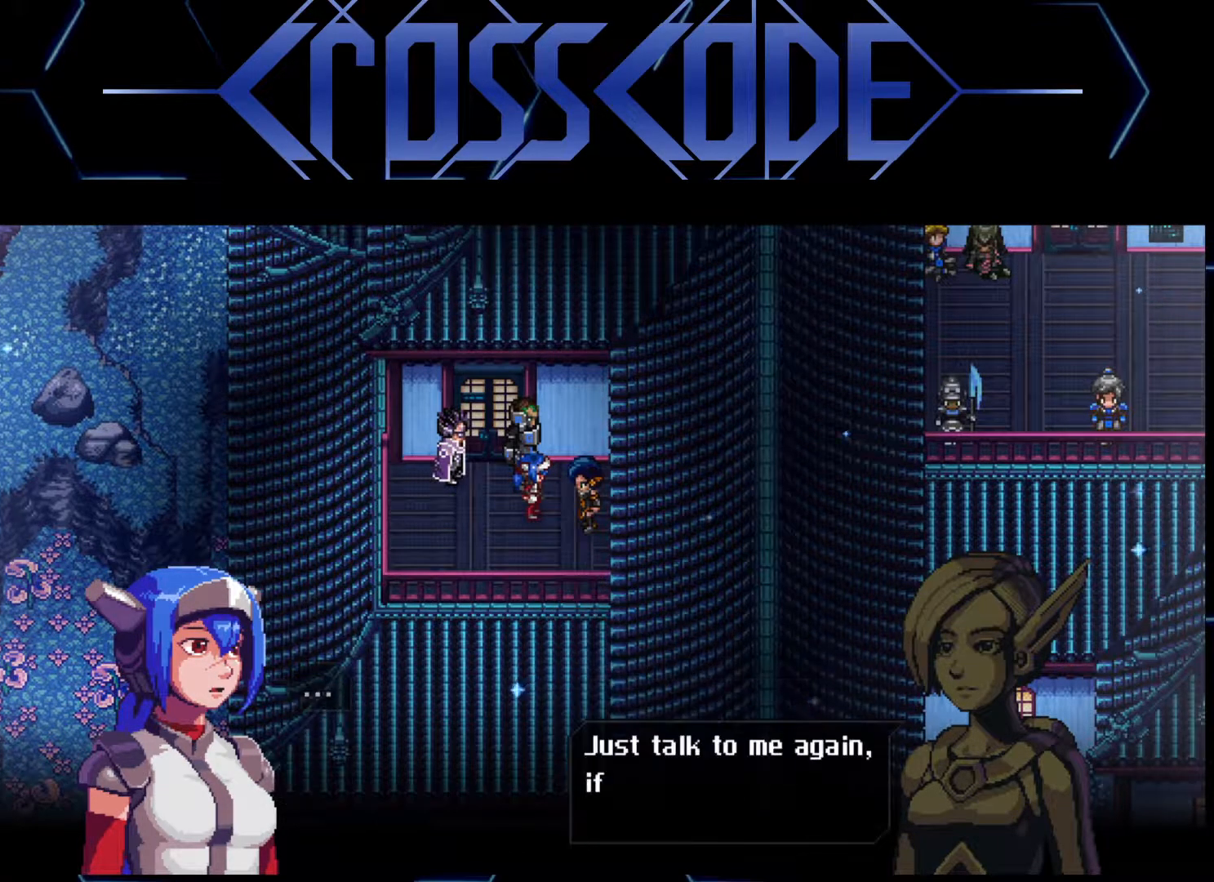
{"buttons": [], "left_stick": "center", "right_stick": "center", "events": []}
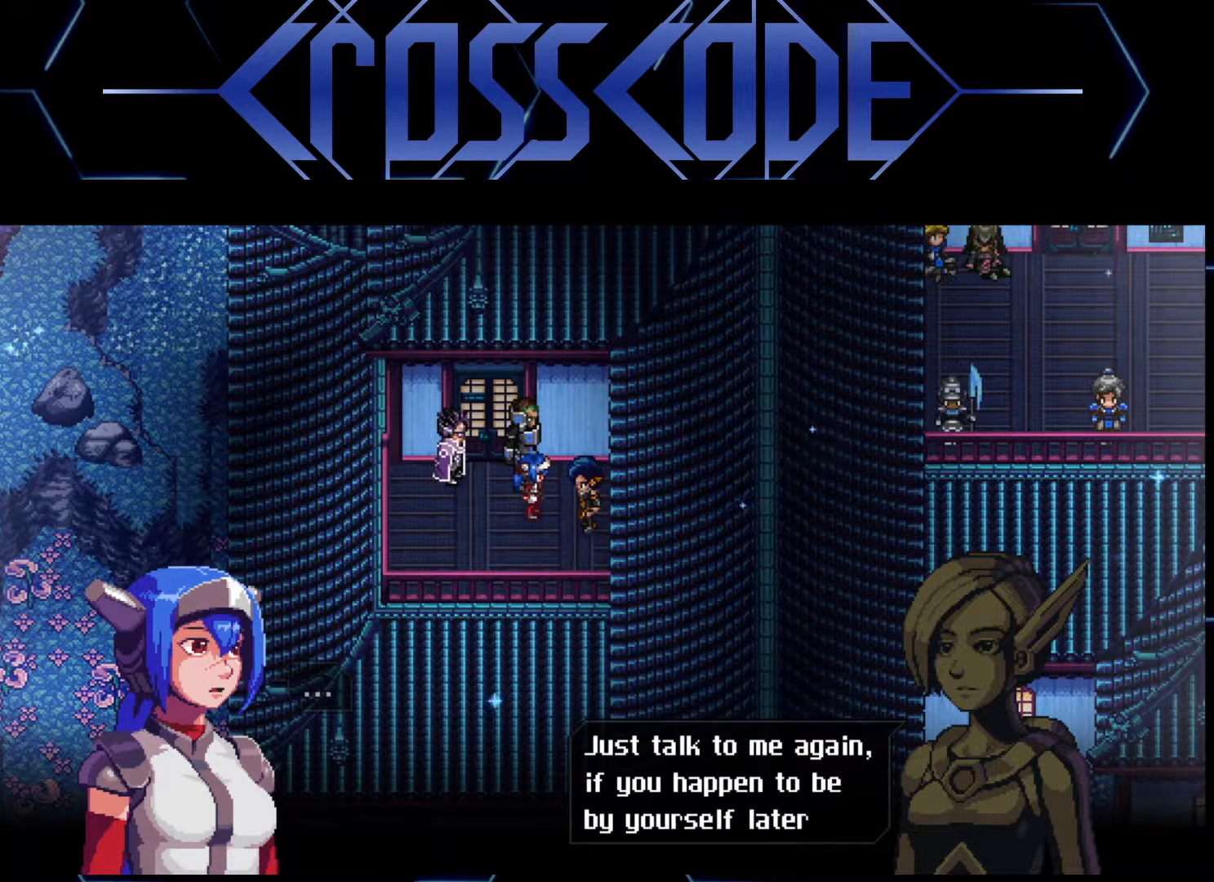
{"buttons": [], "left_stick": "center", "right_stick": "center", "events": []}
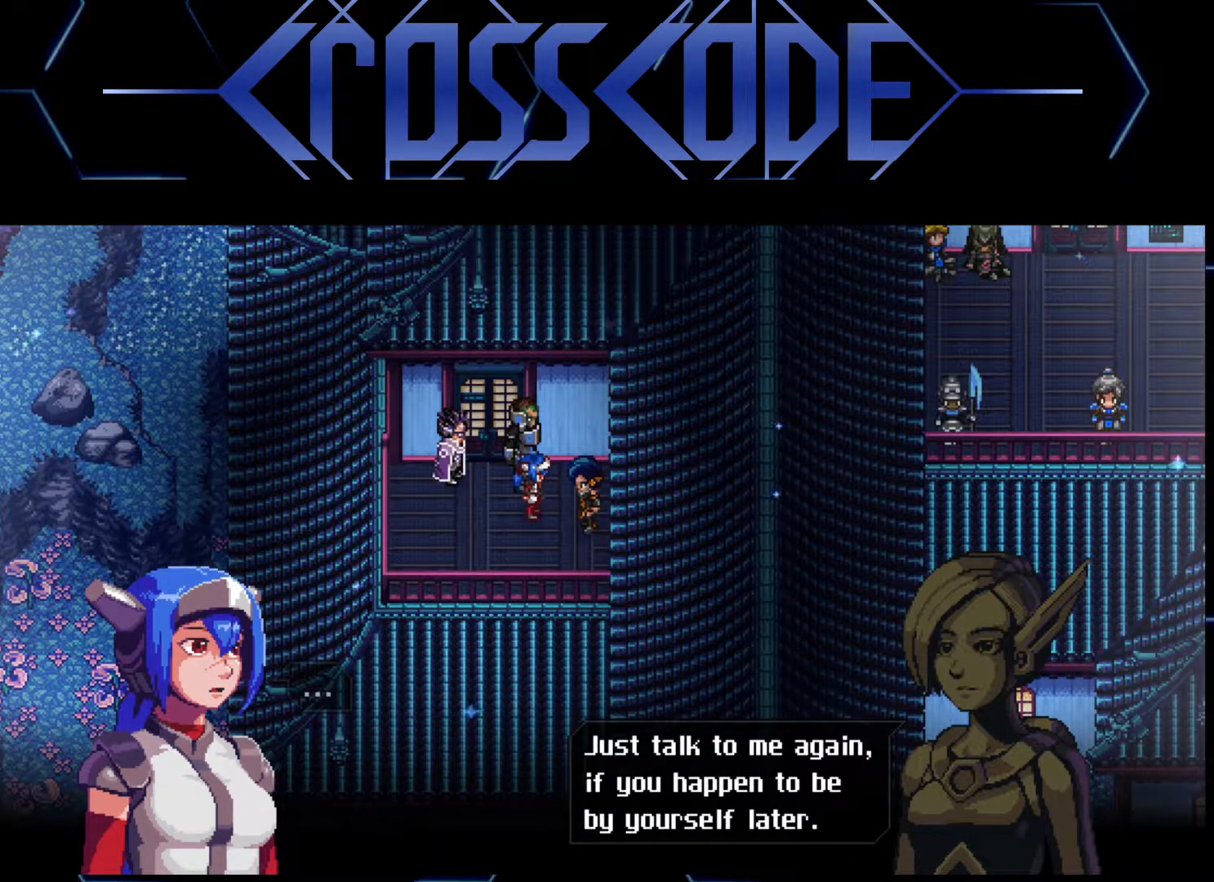
{"buttons": [], "left_stick": "center", "right_stick": "center", "events": []}
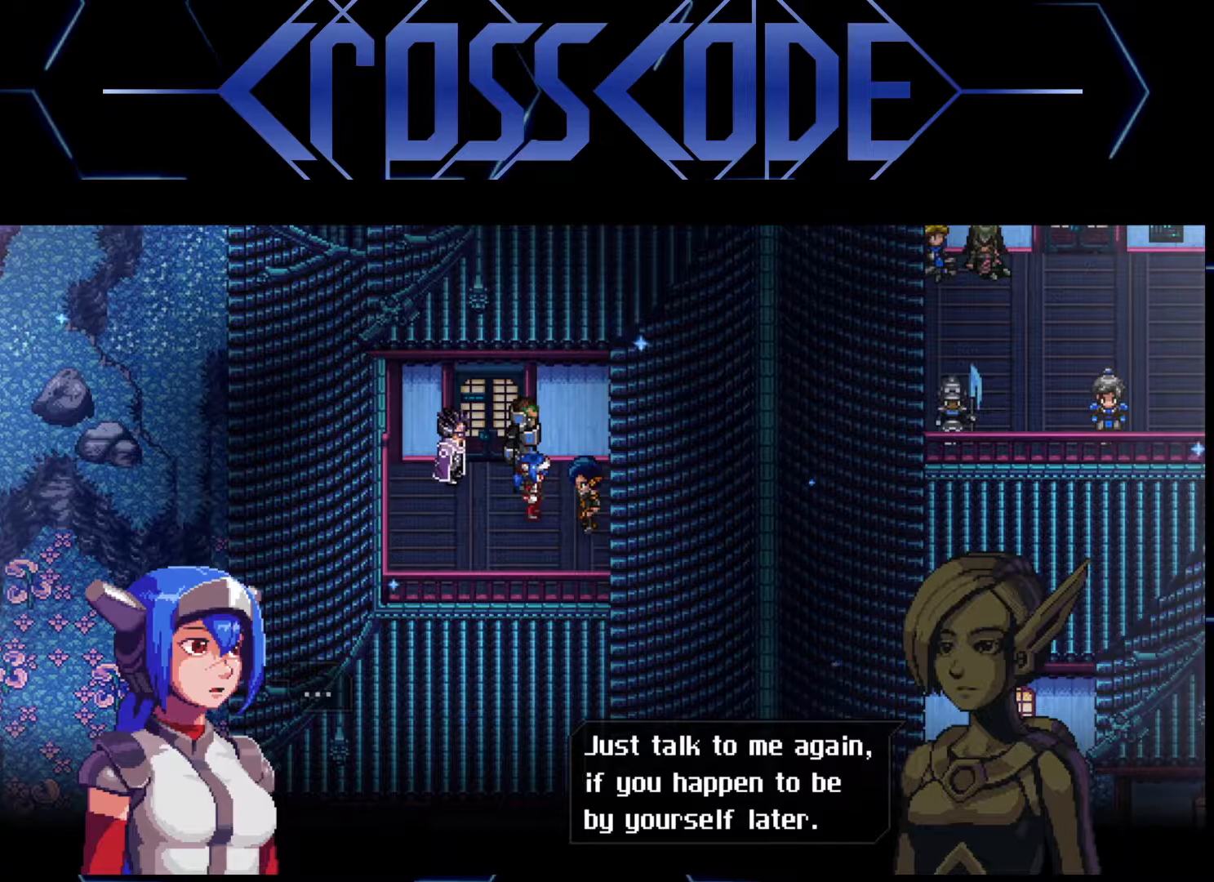
{"buttons": [], "left_stick": "center", "right_stick": "center", "events": []}
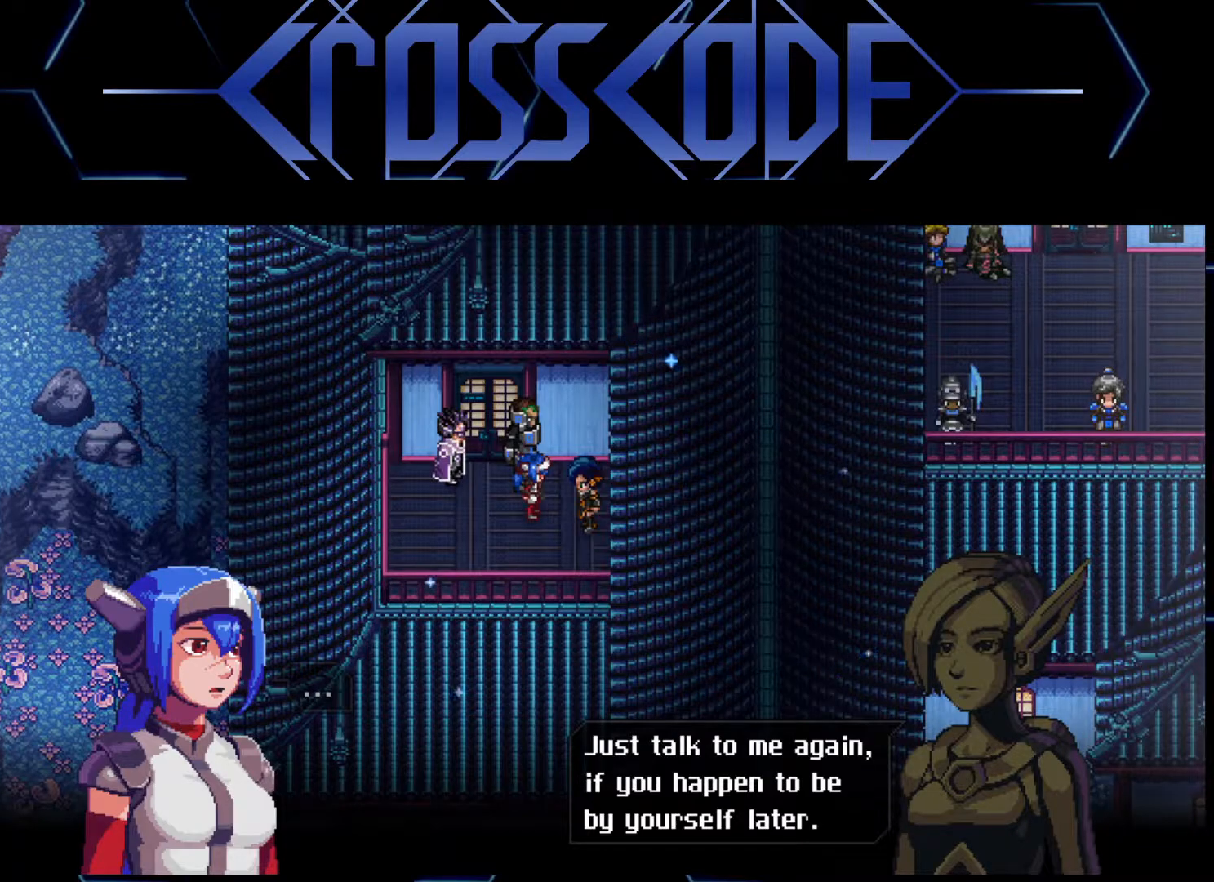
{"buttons": [], "left_stick": "center", "right_stick": "center", "events": [[217, "A", "down"], [300, "A", "up"]]}
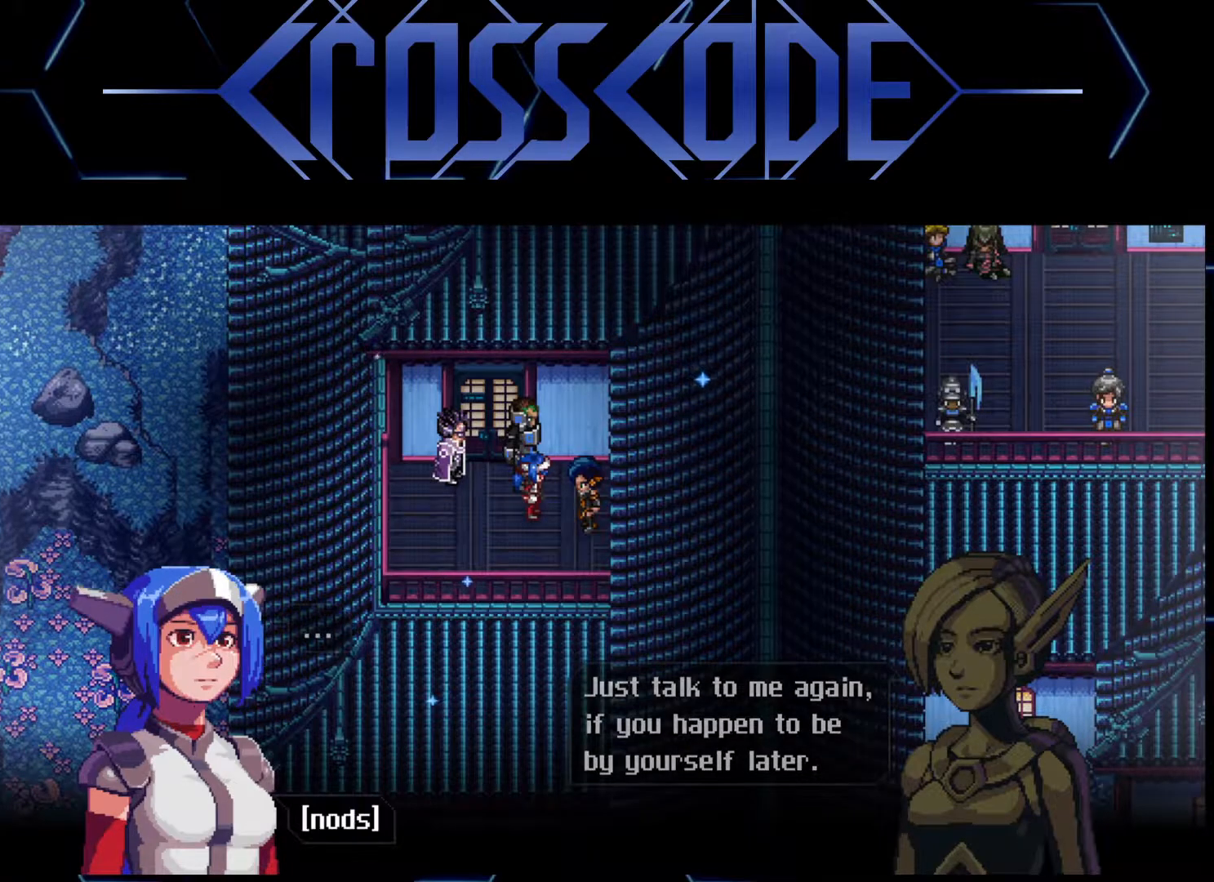
{"buttons": [], "left_stick": "center", "right_stick": "center", "events": []}
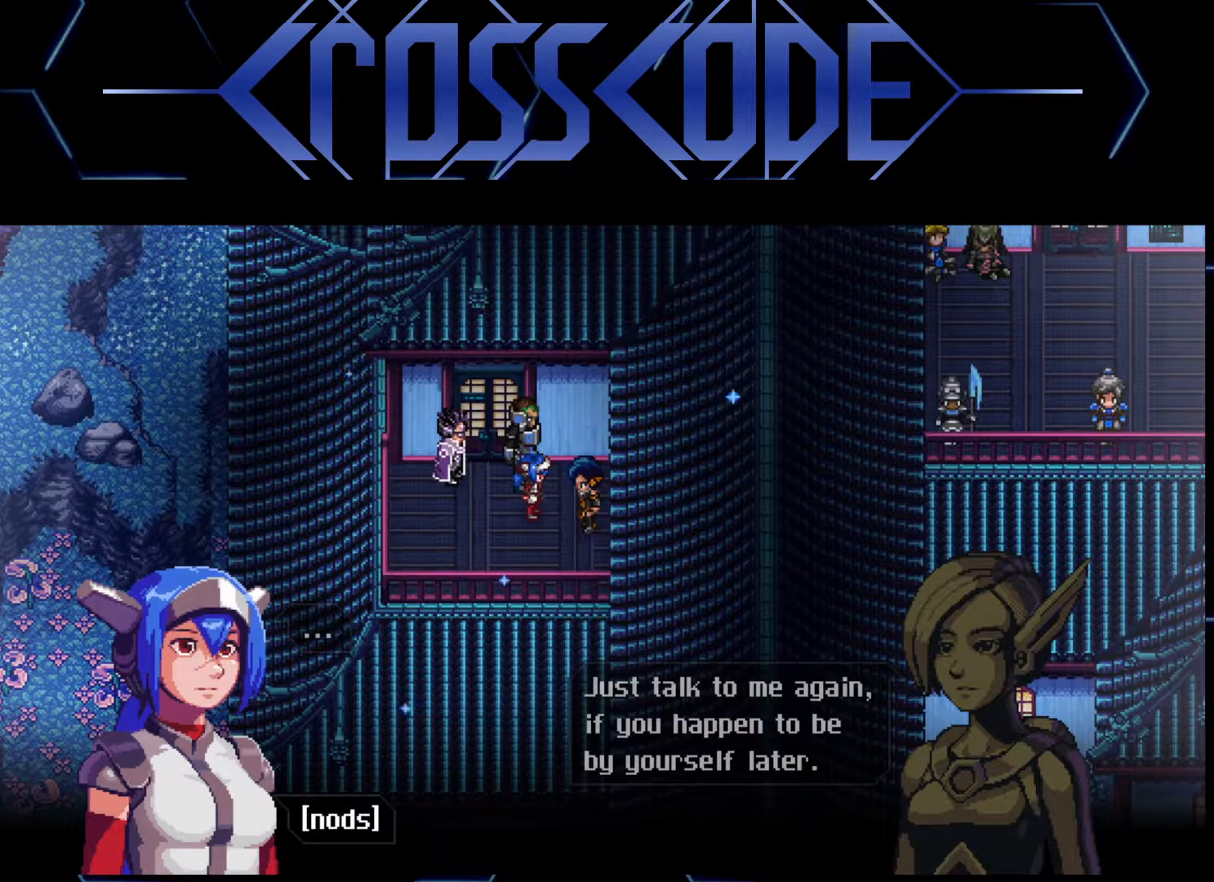
{"buttons": [], "left_stick": "center", "right_stick": "center", "events": []}
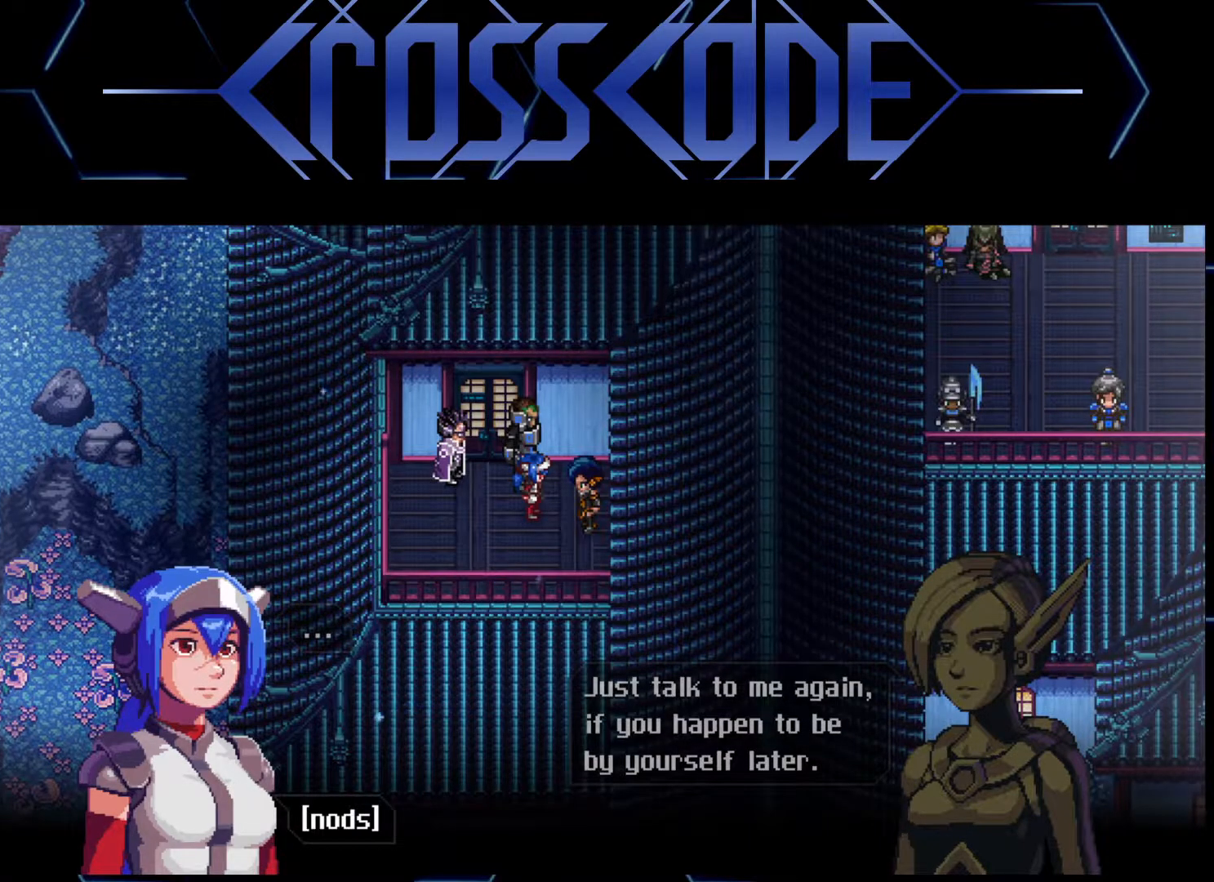
{"buttons": [], "left_stick": "center", "right_stick": "center", "events": [[133, "A", "down"], [217, "A", "up"]]}
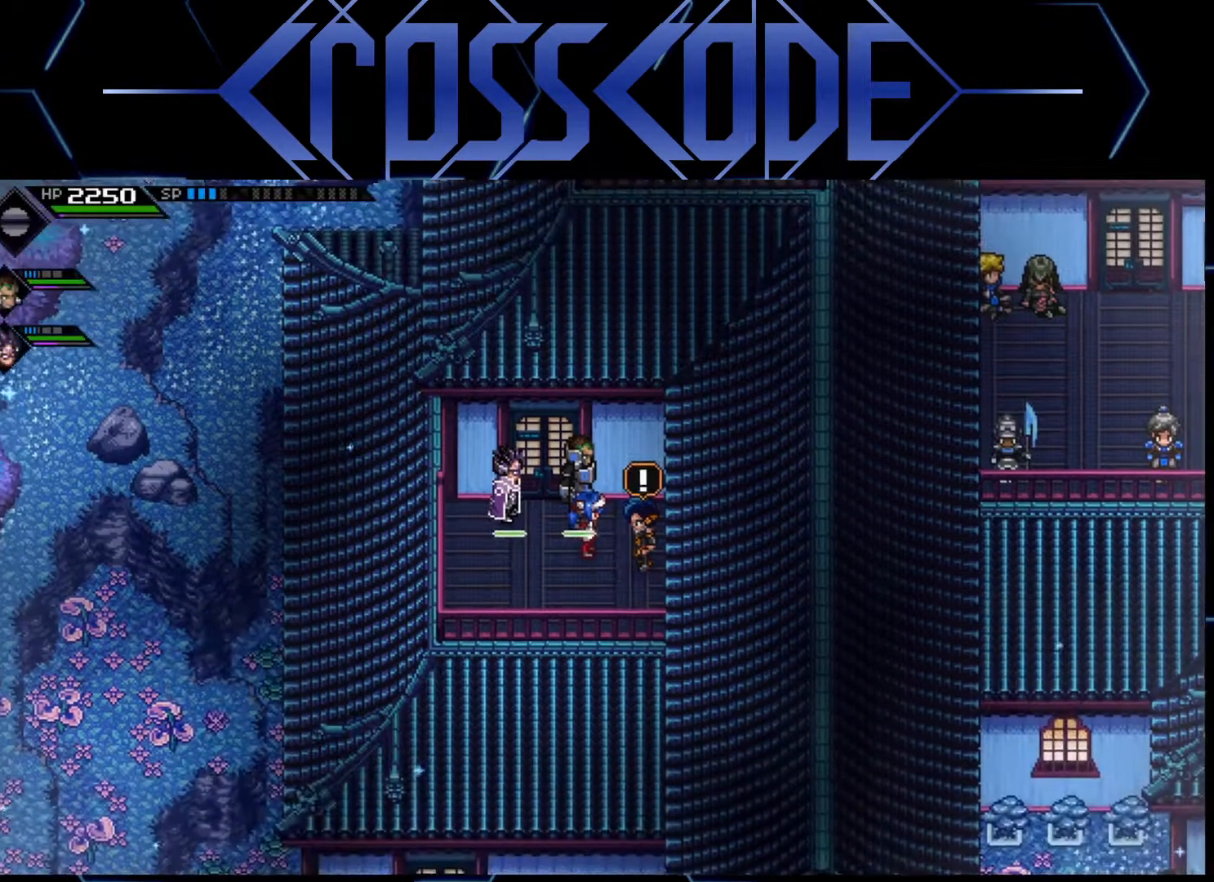
{"buttons": [], "left_stick": "center", "right_stick": "center", "events": [[367, "SELECT", "down"], [383, "SELECT", "up"]]}
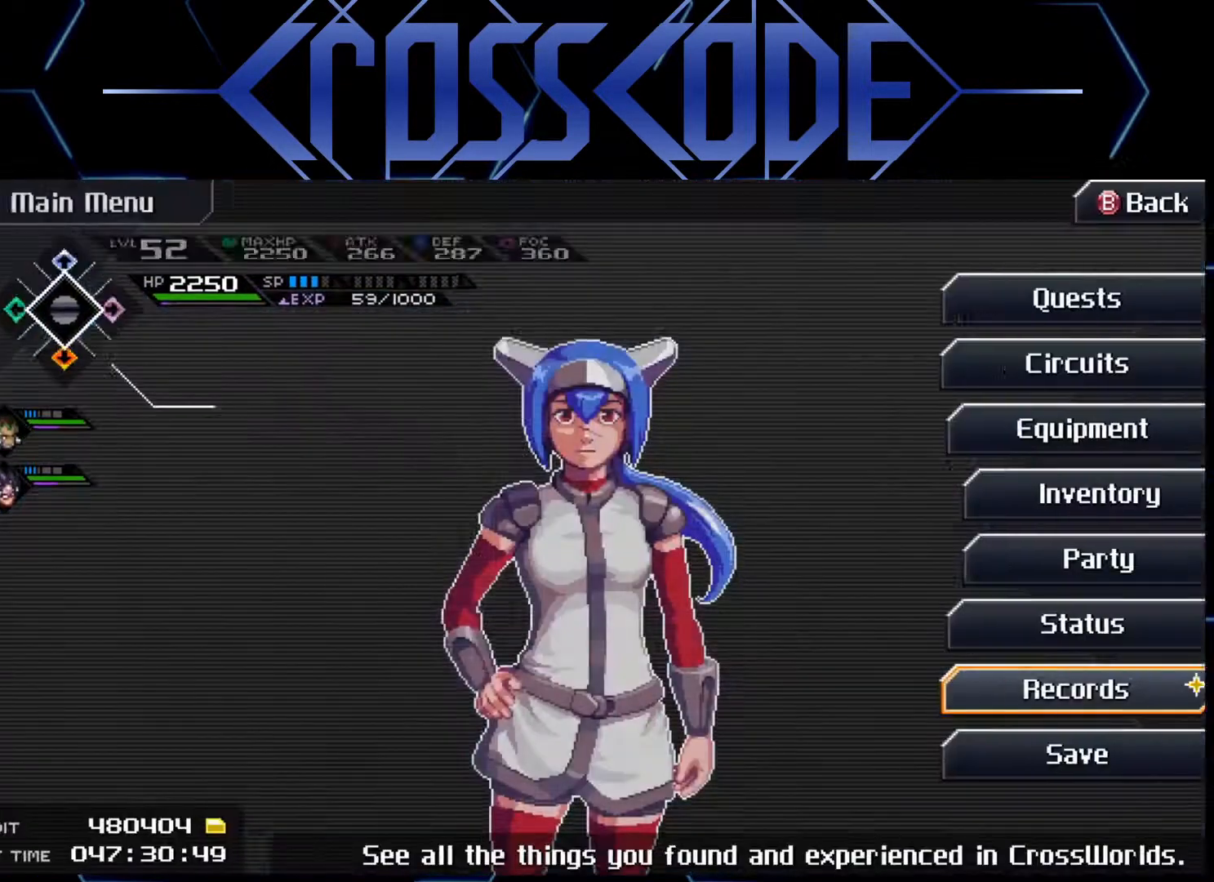
{"buttons": [], "left_stick": "center", "right_stick": "center", "events": []}
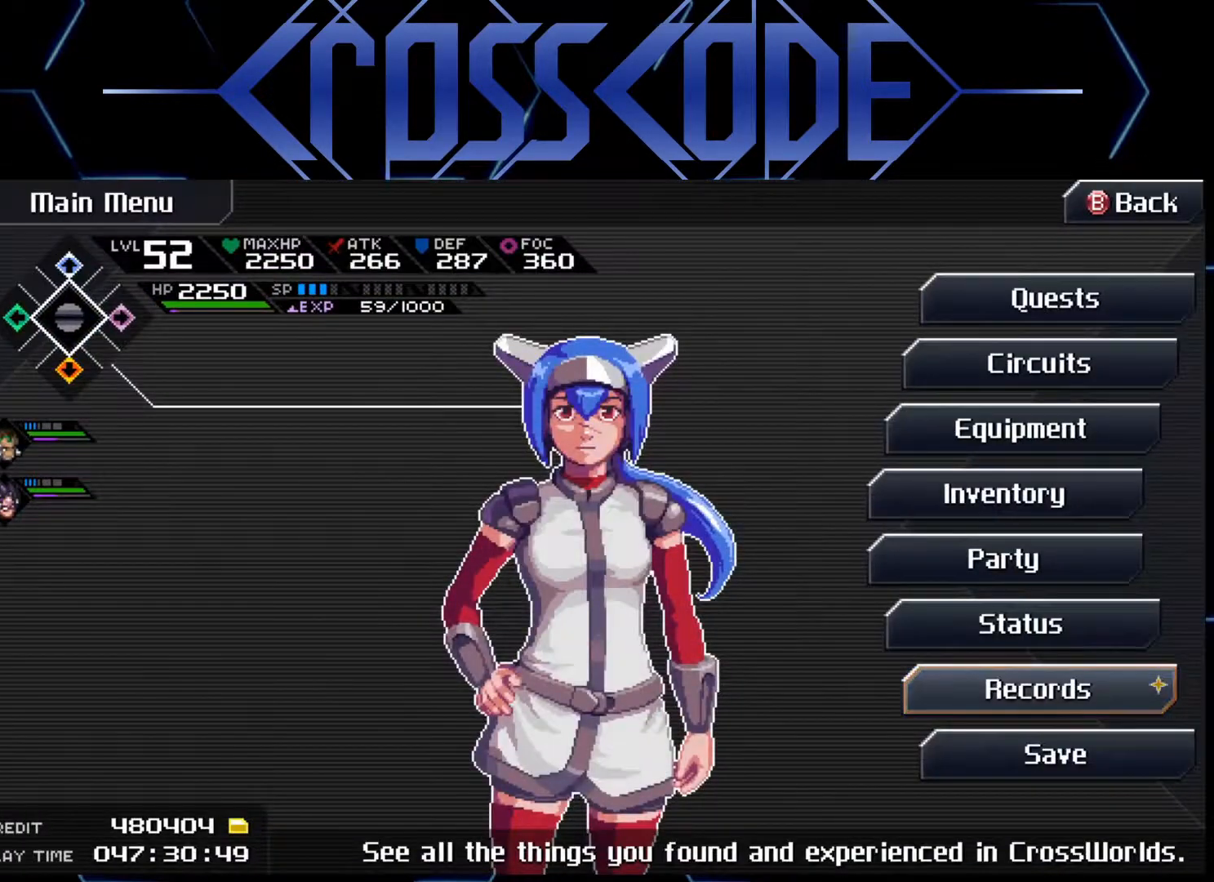
{"buttons": ["DPAD_DOWN"], "left_stick": "center", "right_stick": "center", "events": [[100, "DPAD_DOWN", "down"], [183, "DPAD_DOWN", "up"], [267, "DPAD_DOWN", "down"], [367, "DPAD_DOWN", "up"], [450, "DPAD_DOWN", "down"]]}
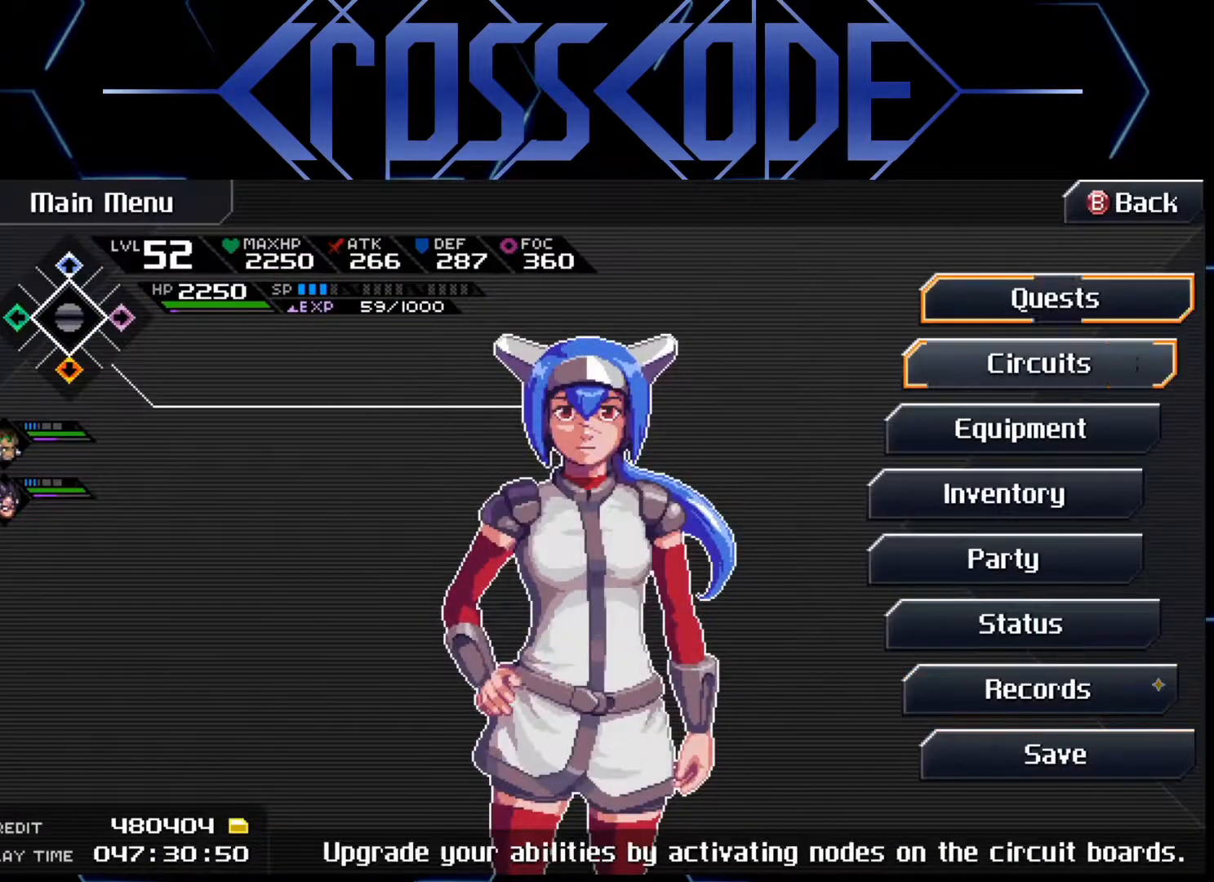
{"buttons": ["DPAD_DOWN"], "left_stick": "center", "right_stick": "center", "events": [[50, "DPAD_DOWN", "up"], [117, "DPAD_DOWN", "down"], [217, "DPAD_DOWN", "up"], [283, "DPAD_DOWN", "down"], [367, "DPAD_DOWN", "up"], [417, "DPAD_DOWN", "down"]]}
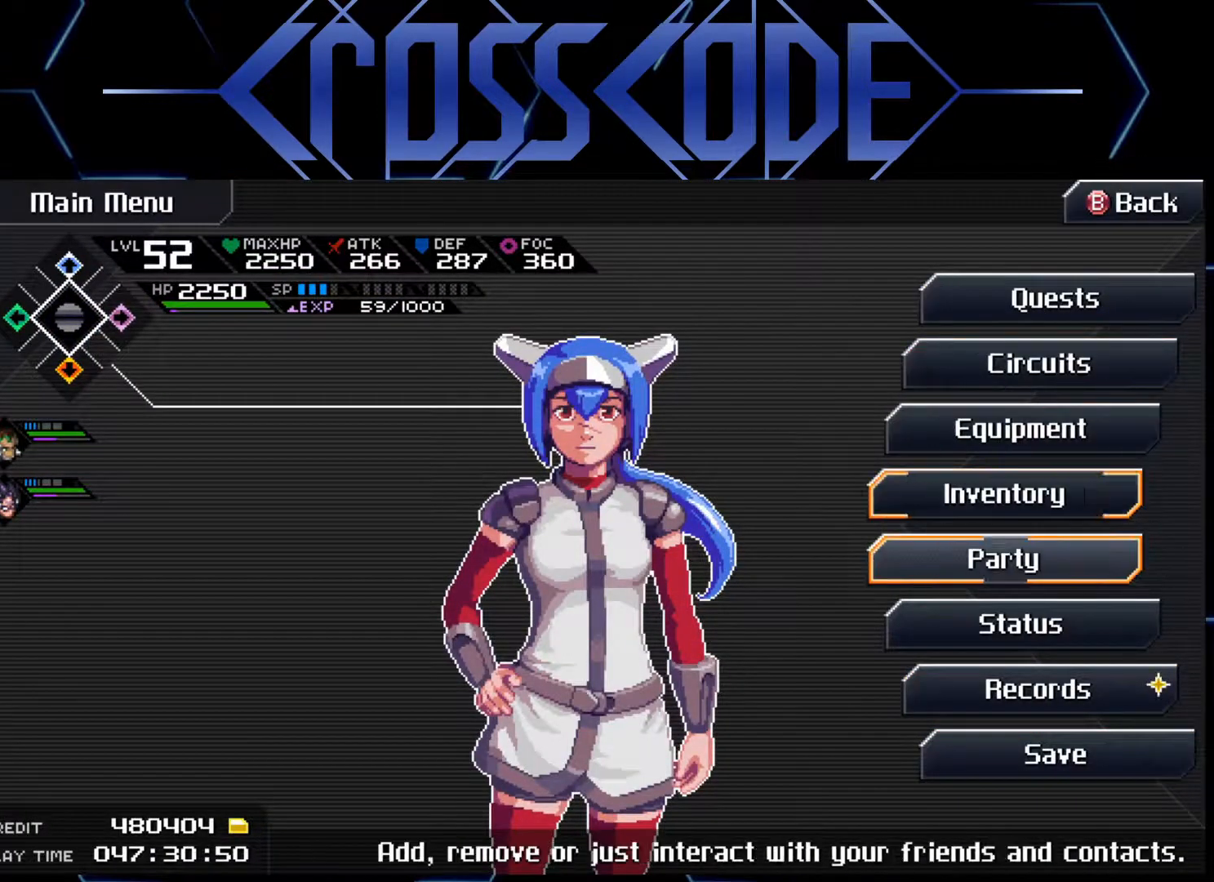
{"buttons": [], "left_stick": "center", "right_stick": "center", "events": [[17, "DPAD_DOWN", "up"], [117, "A", "down"], [233, "A", "up"]]}
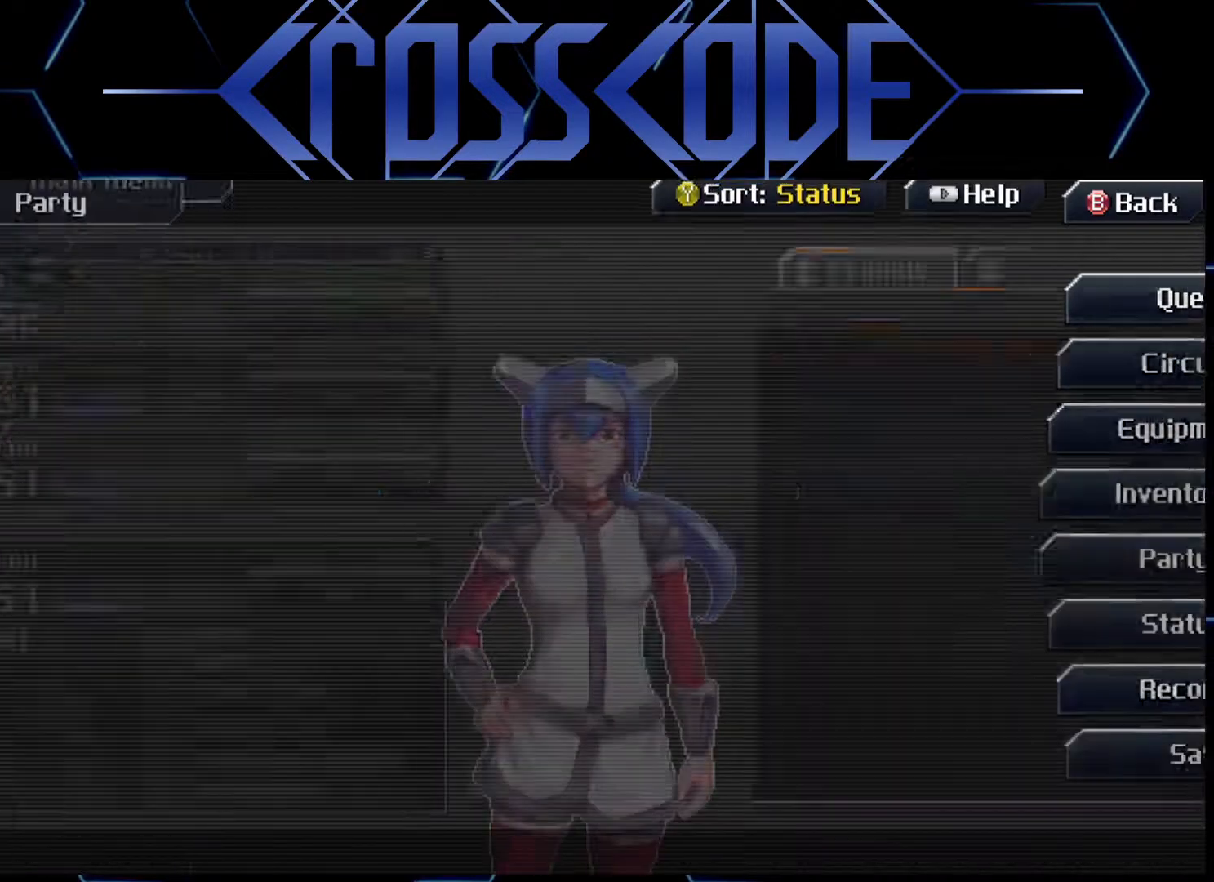
{"buttons": [], "left_stick": "center", "right_stick": "center", "events": []}
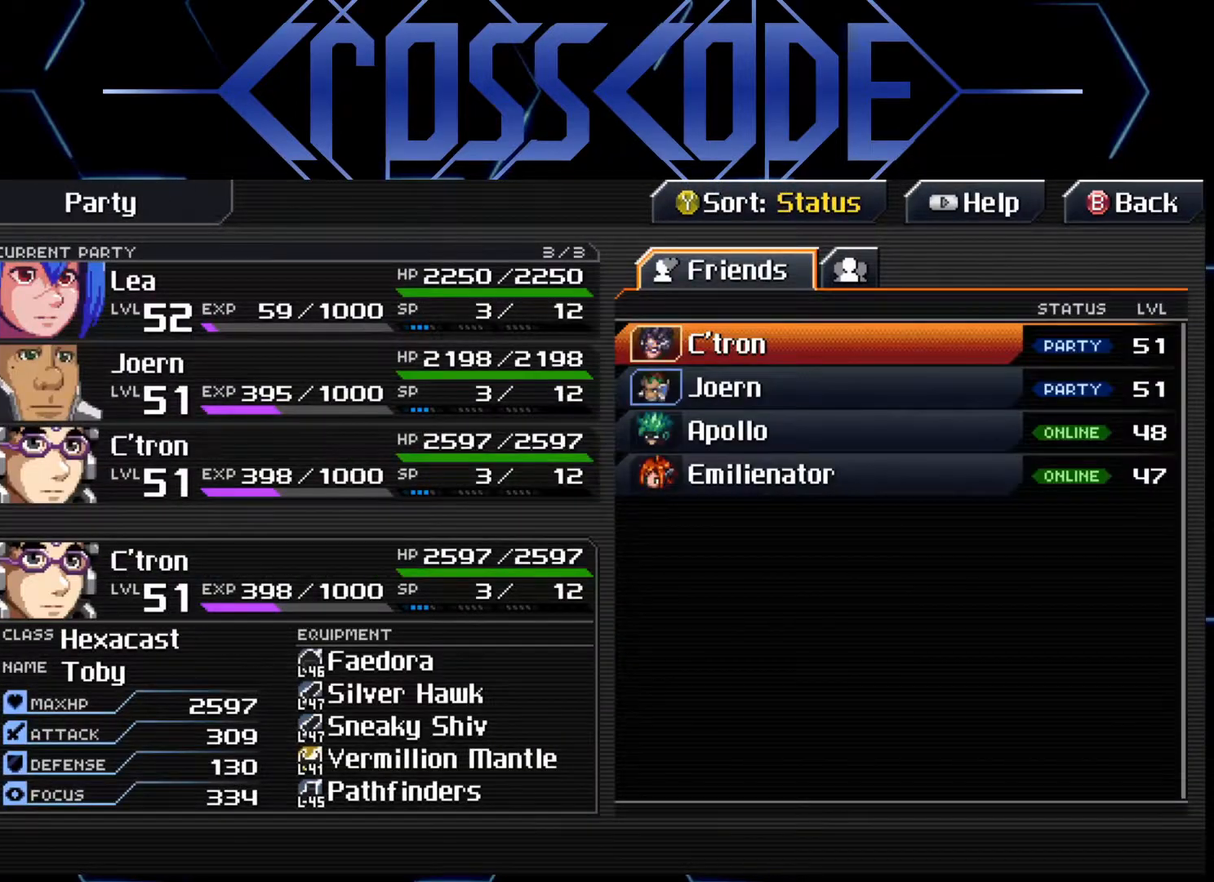
{"buttons": [], "left_stick": "center", "right_stick": "center", "events": [[100, "DPAD_DOWN", "down"], [150, "DPAD_DOWN", "up"]]}
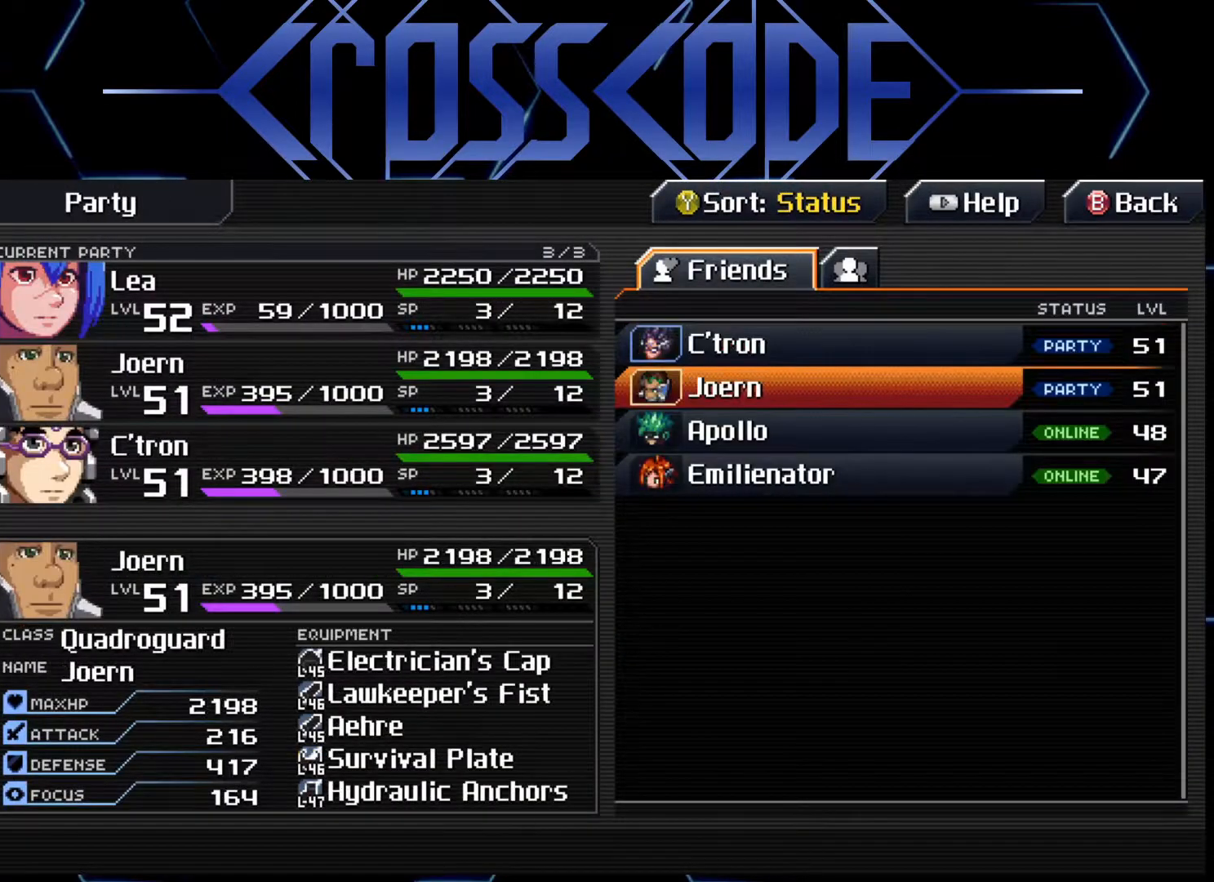
{"buttons": [], "left_stick": "center", "right_stick": "center", "events": [[67, "A", "down"], [133, "A", "up"]]}
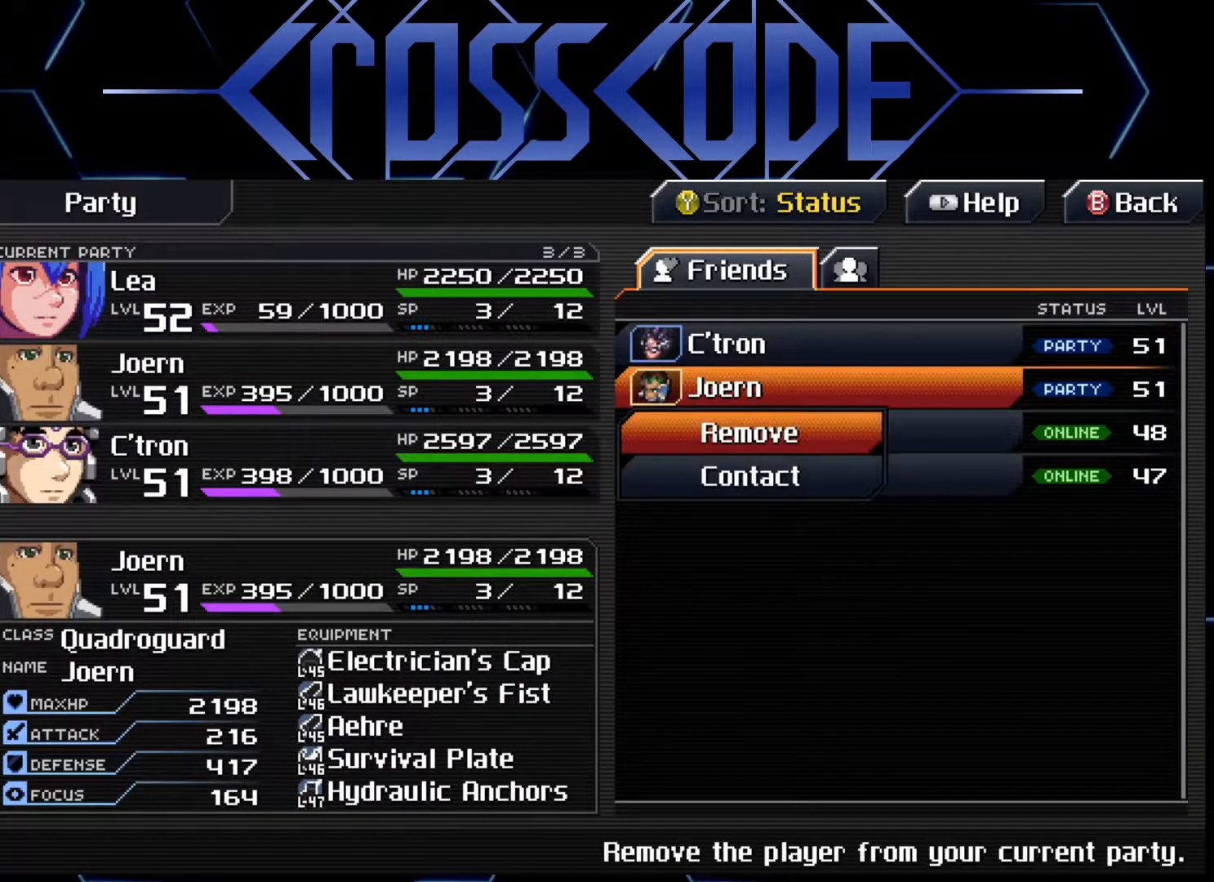
{"buttons": [], "left_stick": "center", "right_stick": "center", "events": []}
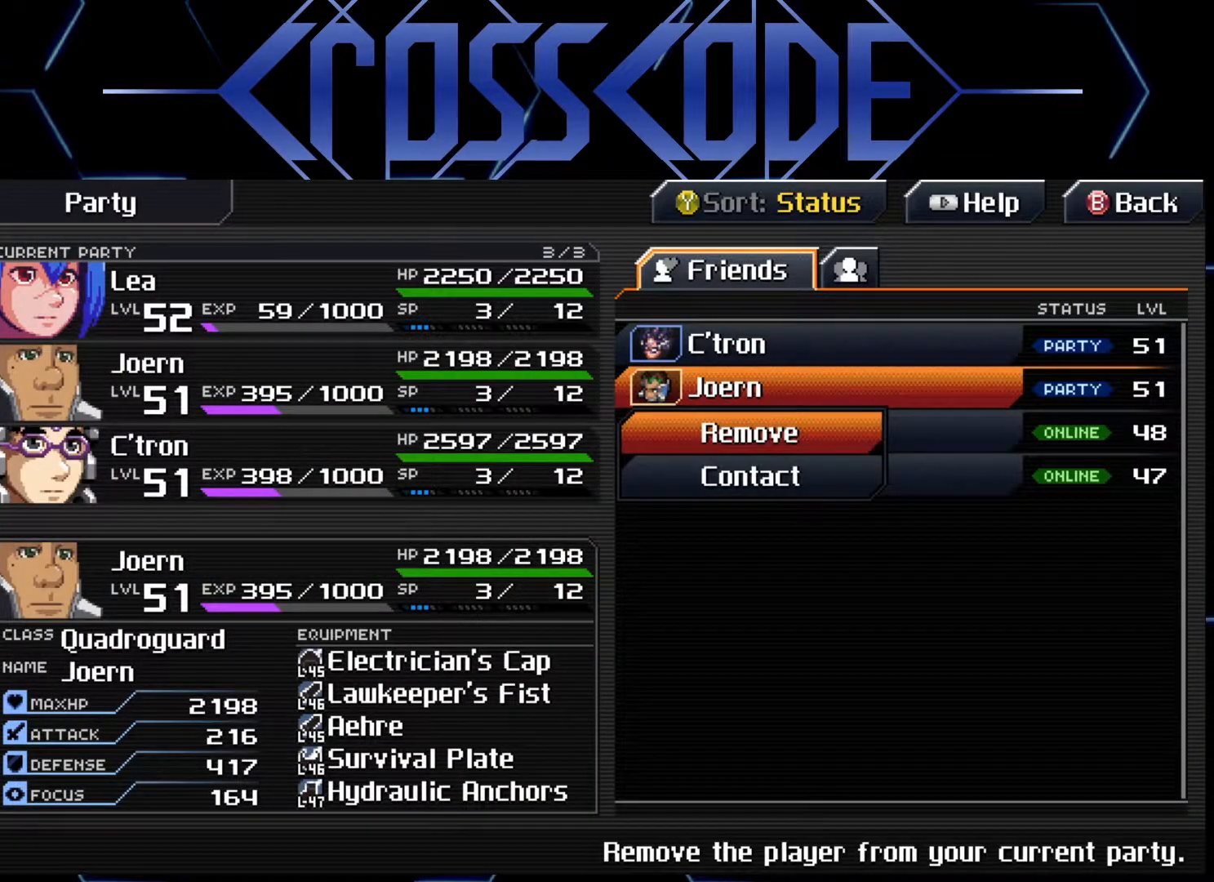
{"buttons": [], "left_stick": "center", "right_stick": "center", "events": [[300, "A", "down"], [417, "A", "up"]]}